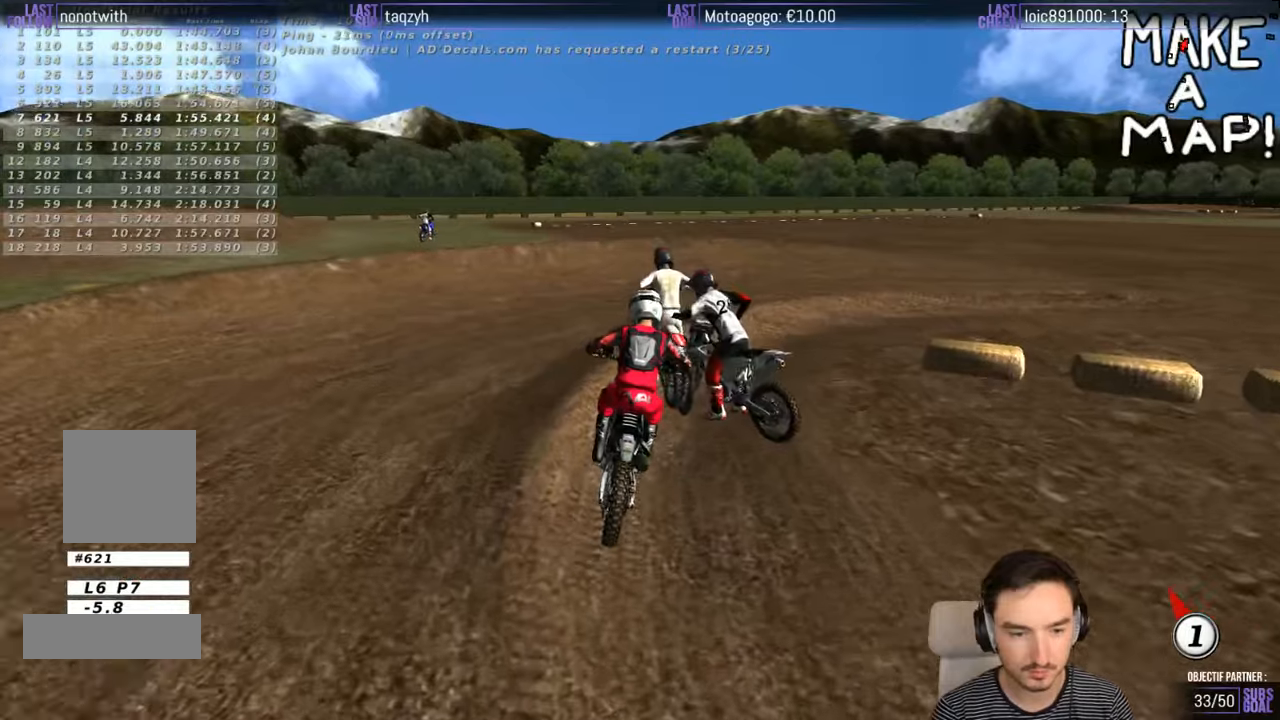
Gameplay with a controller (Xbox layout); each line is a JSON object with the inputs held at the frame after it. "events" lists button and stick changes between this image and that frame as [ms after this image, input, new state], when the widget could be followed in between. Not read: L1 L3 R3.
{"buttons": ["R2"], "left_stick": "down", "right_stick": "center", "events": [[400, "R2", "down"], [450, "left_stick", "down"]]}
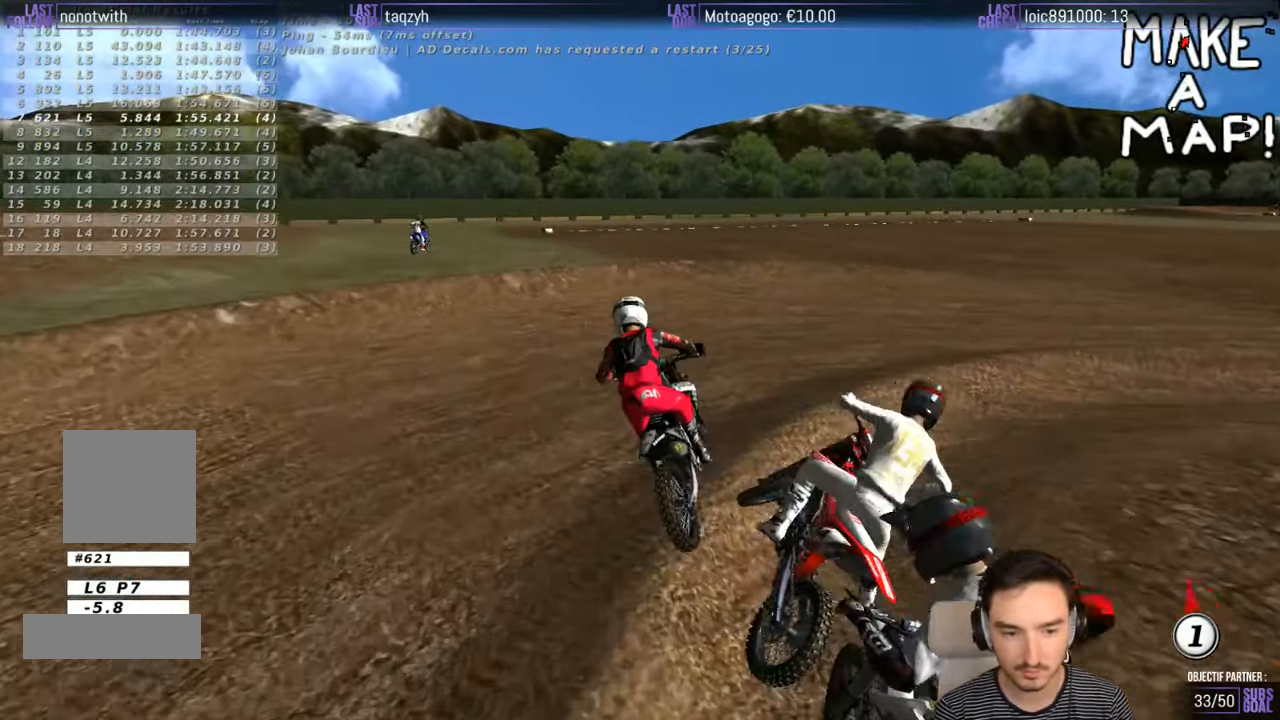
{"buttons": [], "left_stick": "right", "right_stick": "center", "events": [[50, "R2", "up"], [66, "left_stick", "down-right"], [266, "left_stick", "right"]]}
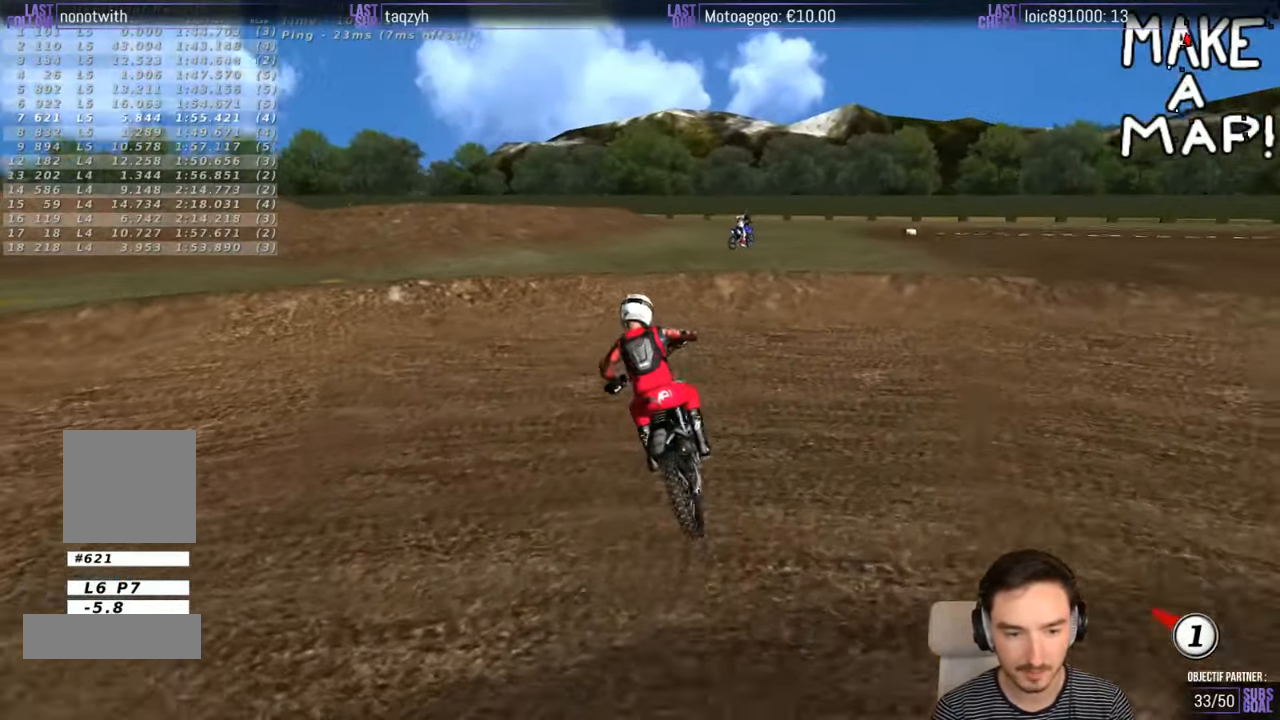
{"buttons": [], "left_stick": "up-left", "right_stick": "center", "events": [[250, "left_stick", "center"], [350, "left_stick", "left"], [450, "left_stick", "up-left"]]}
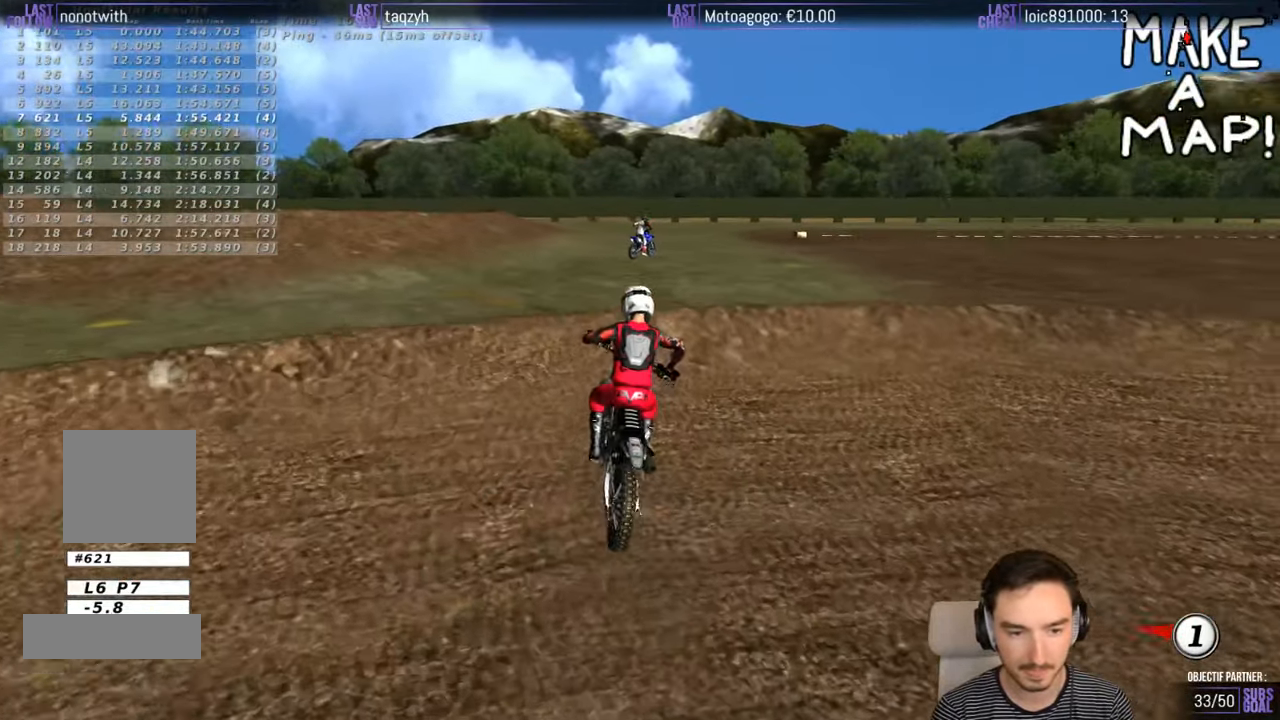
{"buttons": ["R2"], "left_stick": "down", "right_stick": "center", "events": [[50, "left_stick", "up"], [66, "R2", "down"], [200, "left_stick", "down"]]}
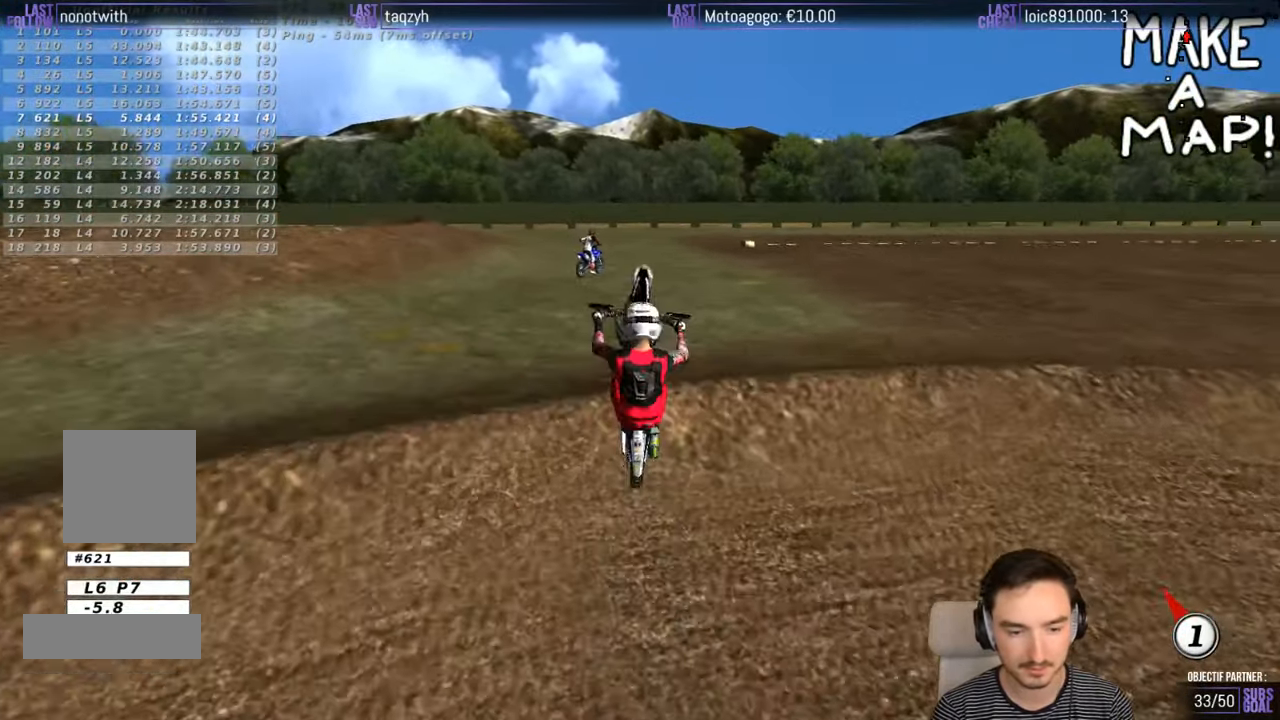
{"buttons": [], "left_stick": "center", "right_stick": "center", "events": [[166, "R2", "up"], [300, "left_stick", "center"]]}
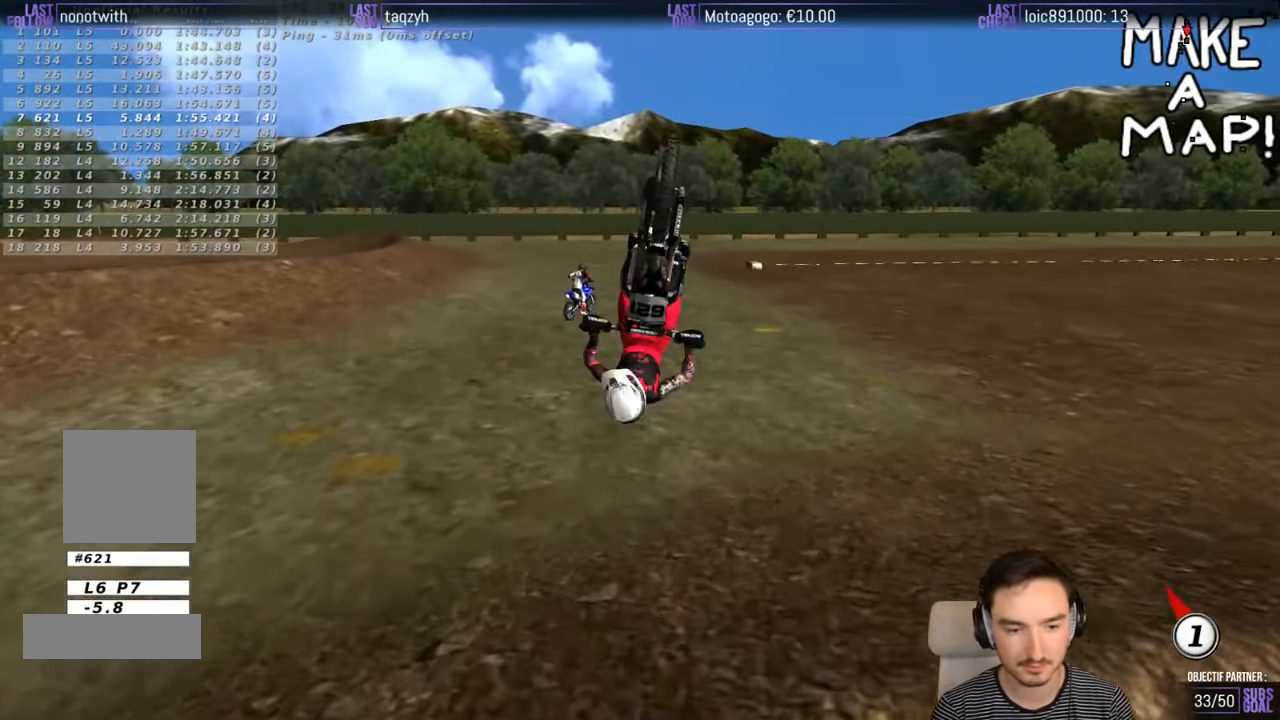
{"buttons": [], "left_stick": "center", "right_stick": "center", "events": []}
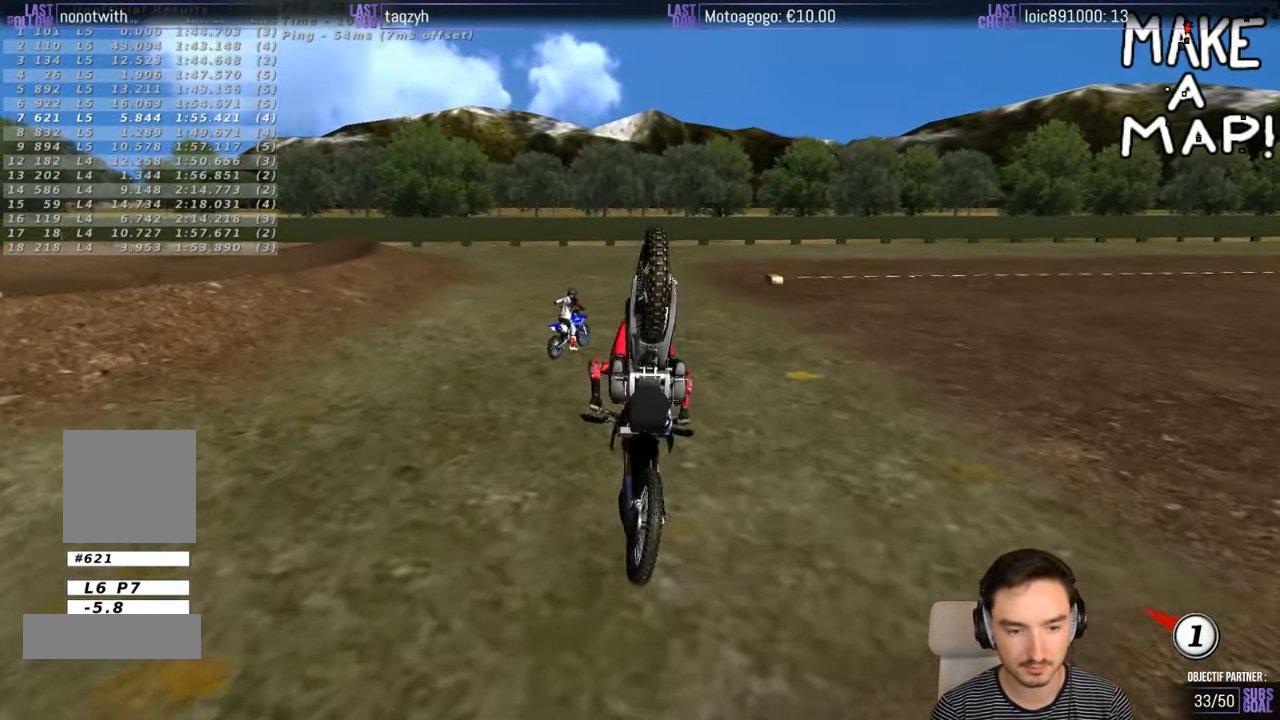
{"buttons": ["R2"], "left_stick": "center", "right_stick": "center", "events": [[416, "R2", "down"]]}
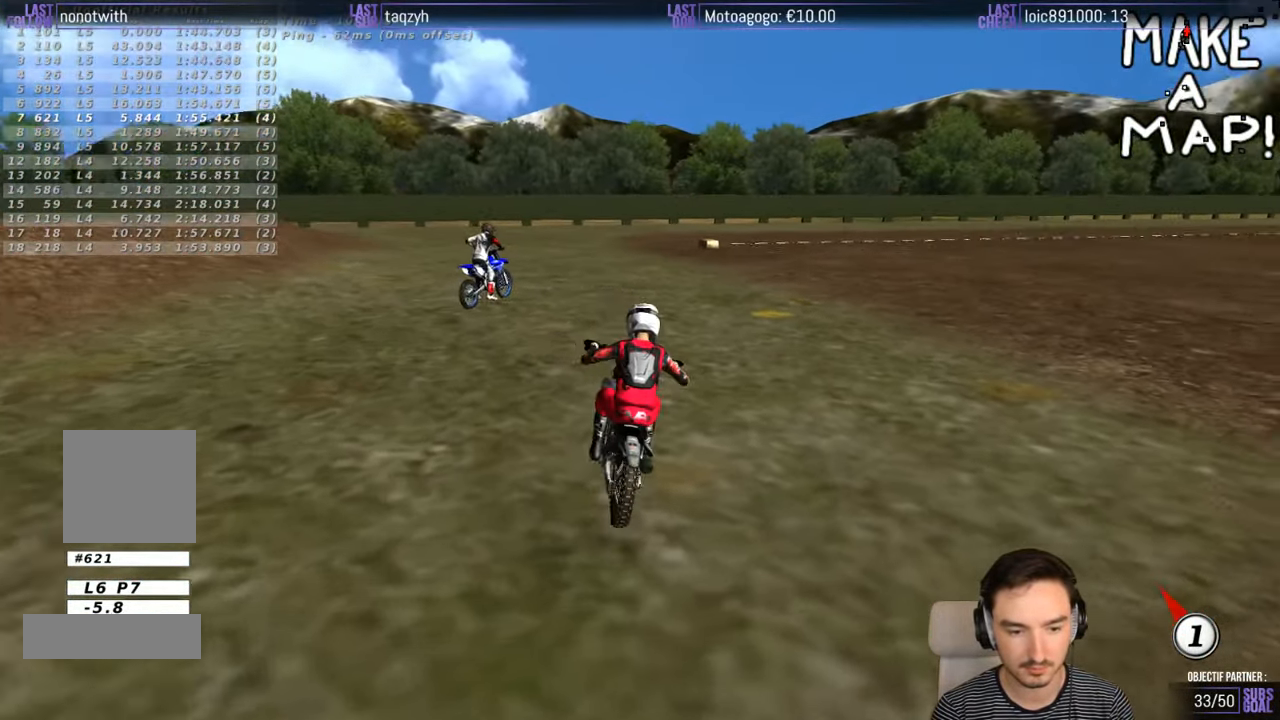
{"buttons": [], "left_stick": "right", "right_stick": "center", "events": [[66, "left_stick", "right"], [250, "R2", "up"]]}
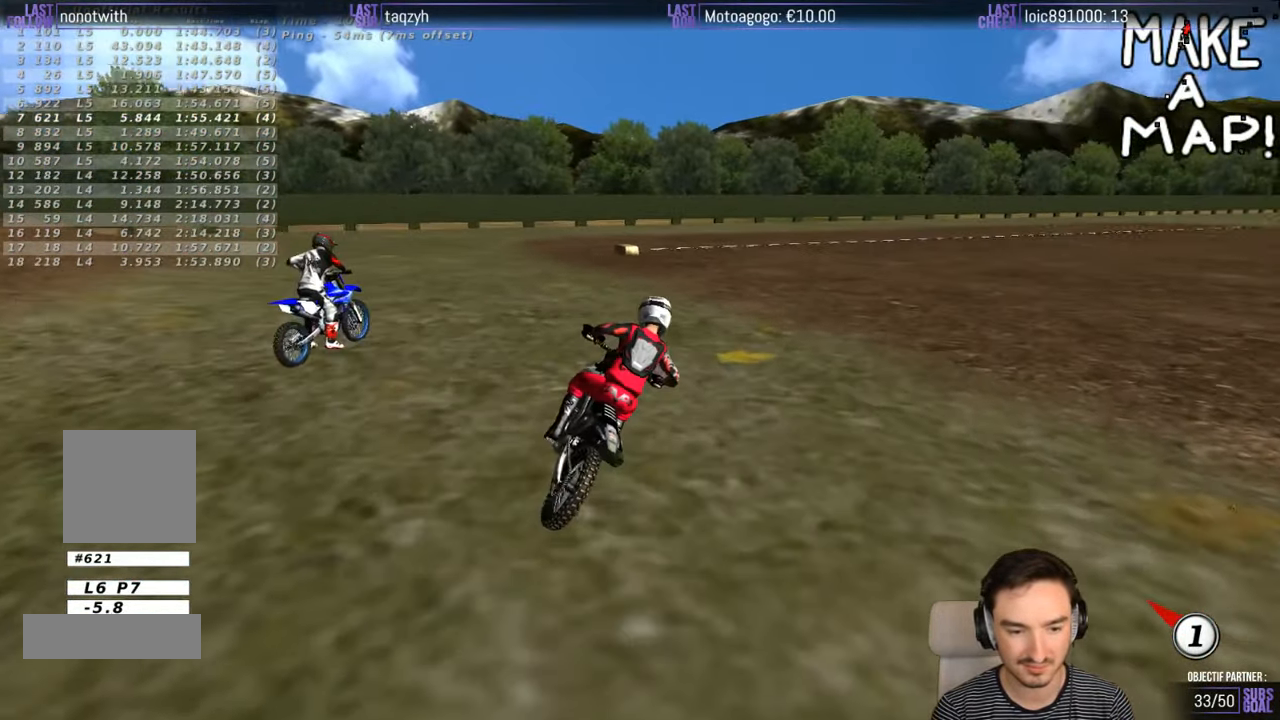
{"buttons": [], "left_stick": "center", "right_stick": "center", "events": [[16, "left_stick", "center"]]}
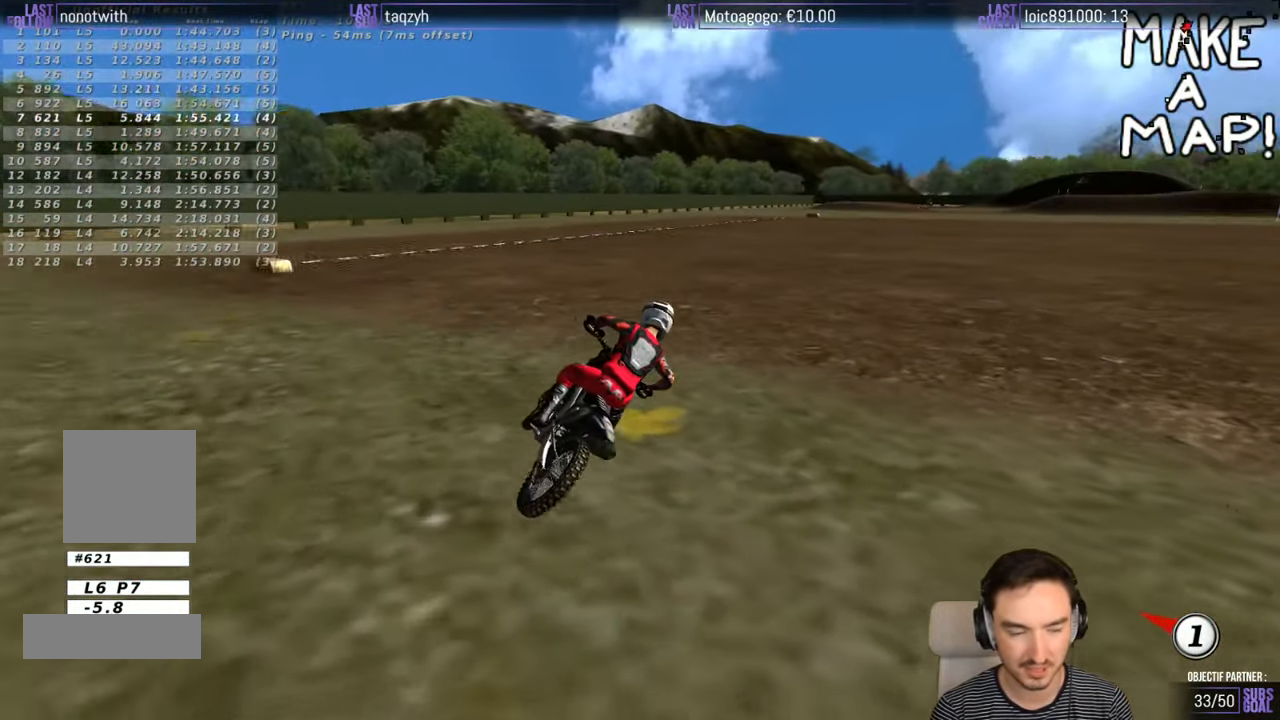
{"buttons": [], "left_stick": "center", "right_stick": "center", "events": [[250, "R2", "down"], [416, "R2", "up"]]}
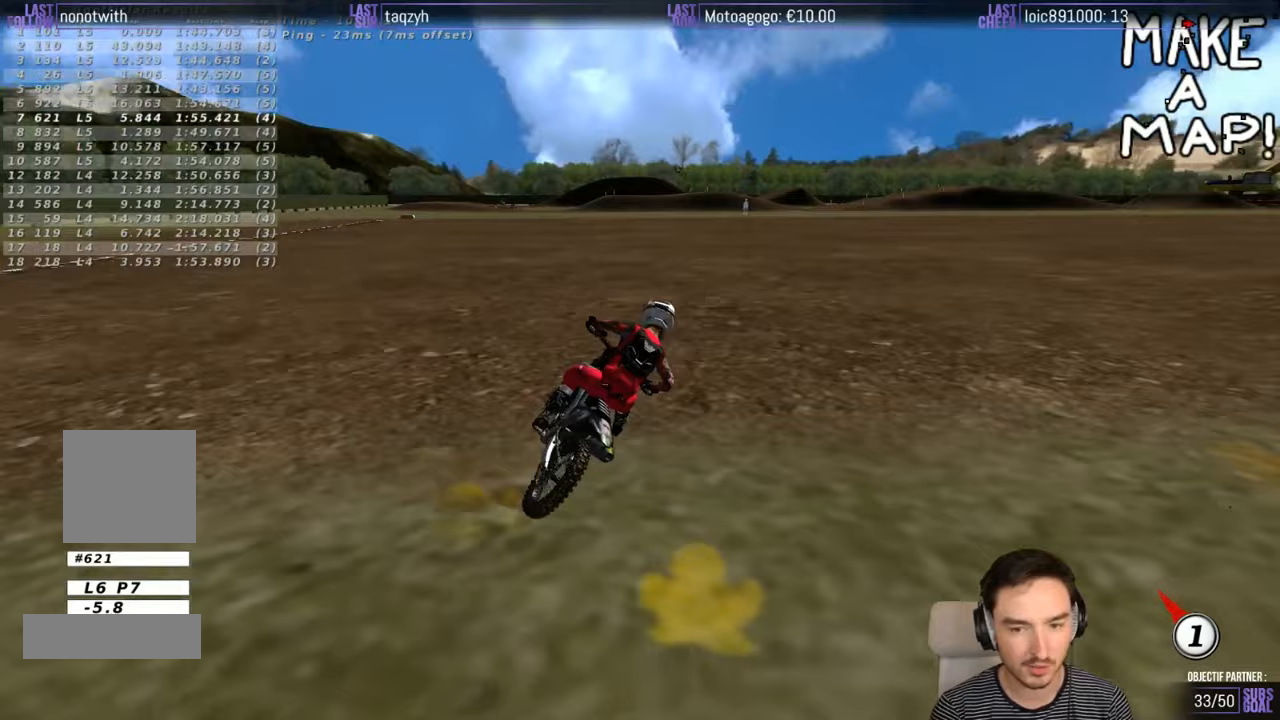
{"buttons": ["R2"], "left_stick": "center", "right_stick": "center", "events": [[17, "R2", "down"], [117, "R2", "up"], [250, "R2", "down"], [317, "R2", "up"], [417, "R2", "down"]]}
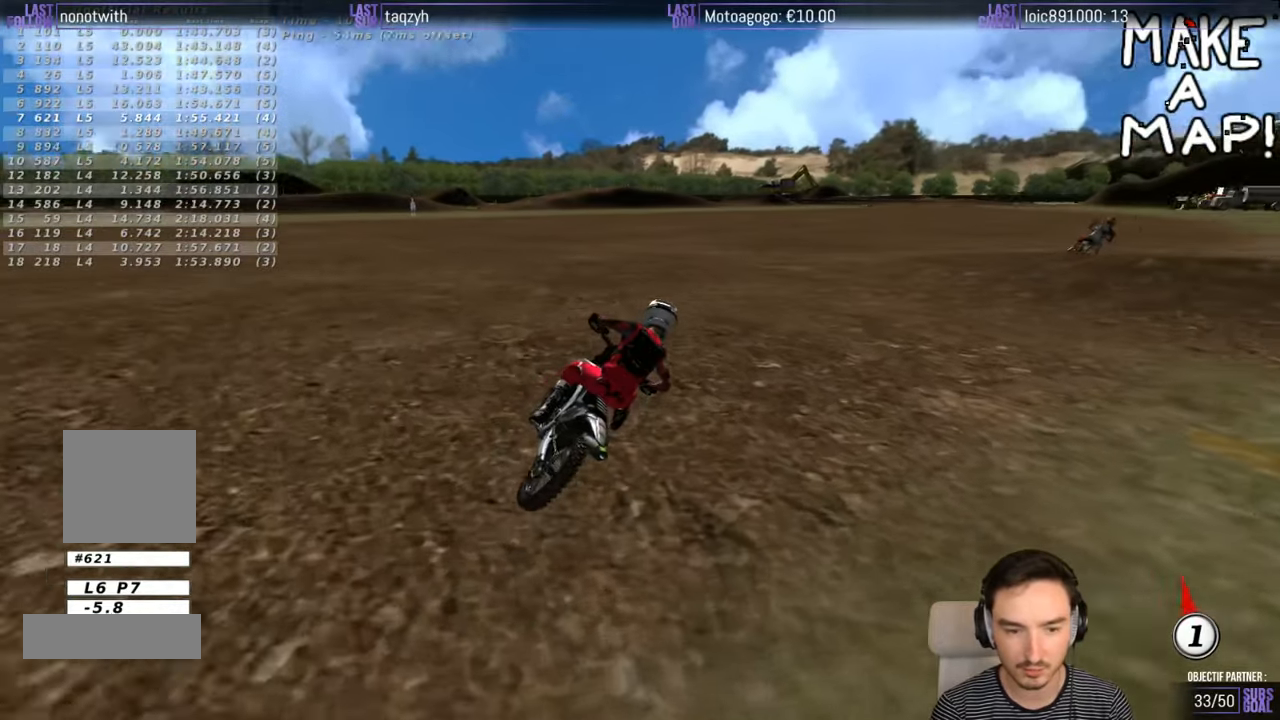
{"buttons": ["R2"], "left_stick": "left", "right_stick": "center", "events": [[350, "left_stick", "left"]]}
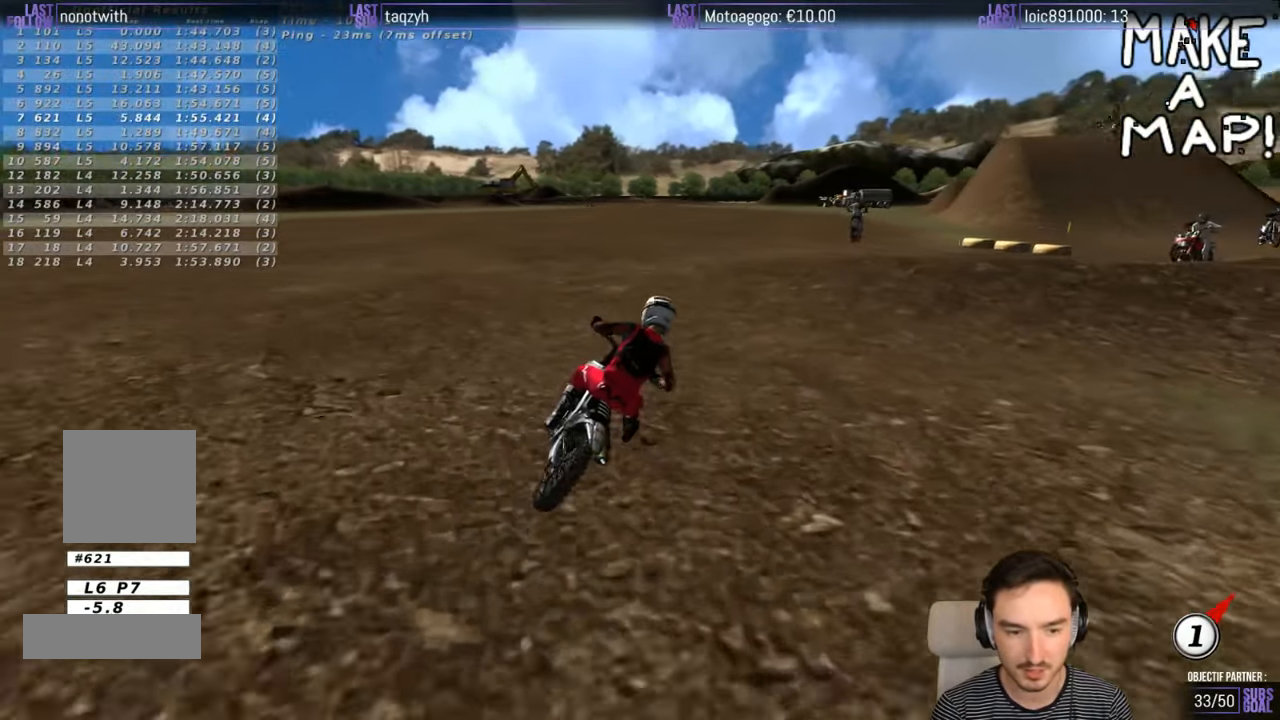
{"buttons": ["R2"], "left_stick": "up-left", "right_stick": "center", "events": [[367, "B", "down"], [417, "left_stick", "up-left"], [467, "B", "up"]]}
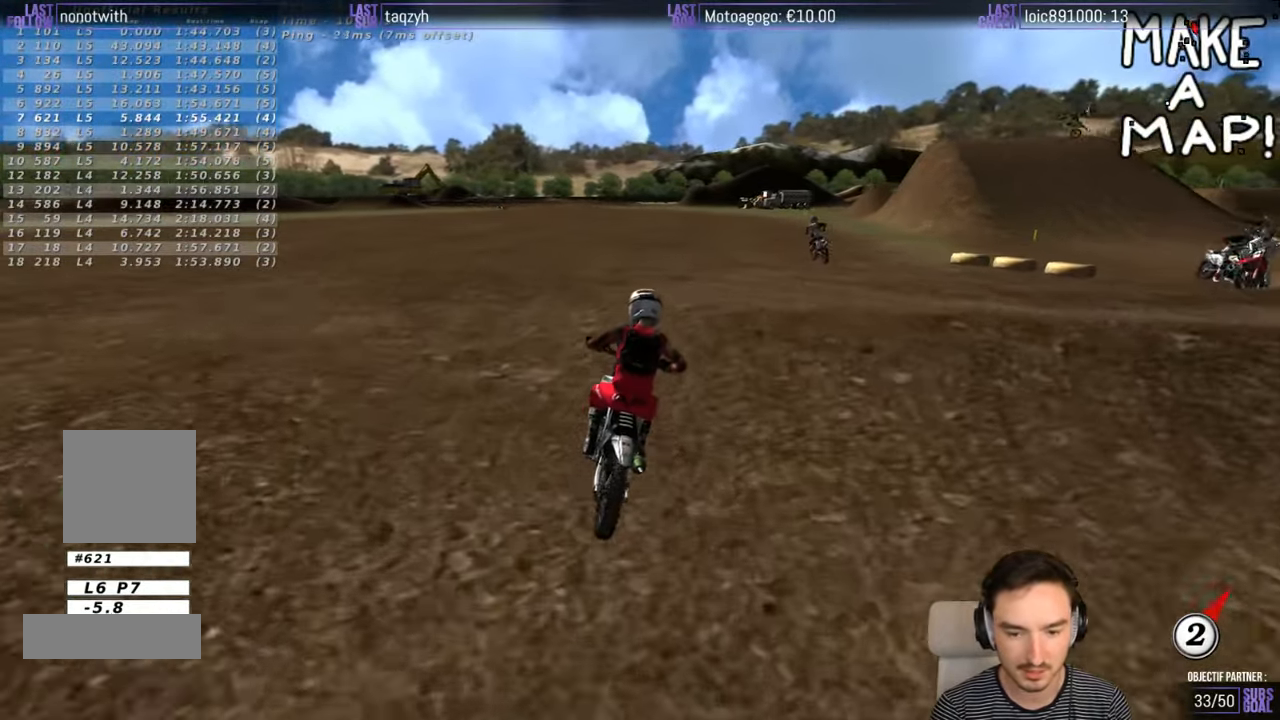
{"buttons": ["R2"], "left_stick": "up", "right_stick": "center", "events": [[117, "left_stick", "up"]]}
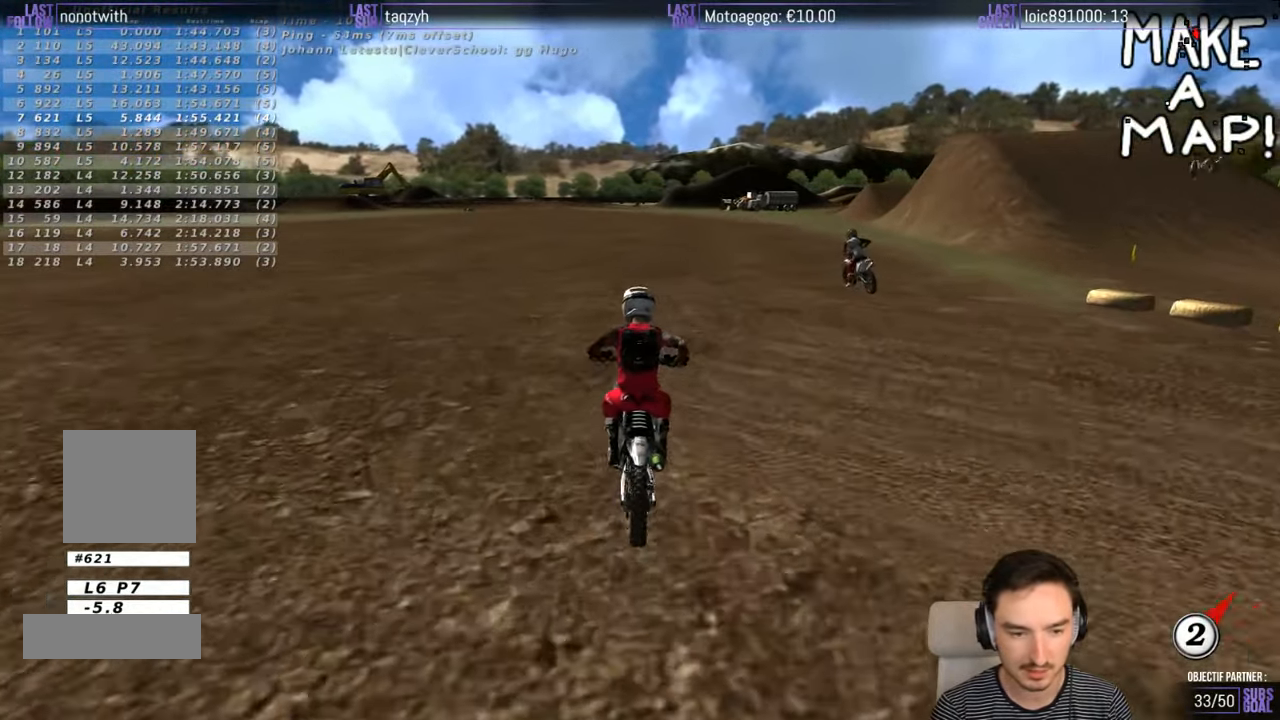
{"buttons": ["R2"], "left_stick": "up", "right_stick": "center", "events": []}
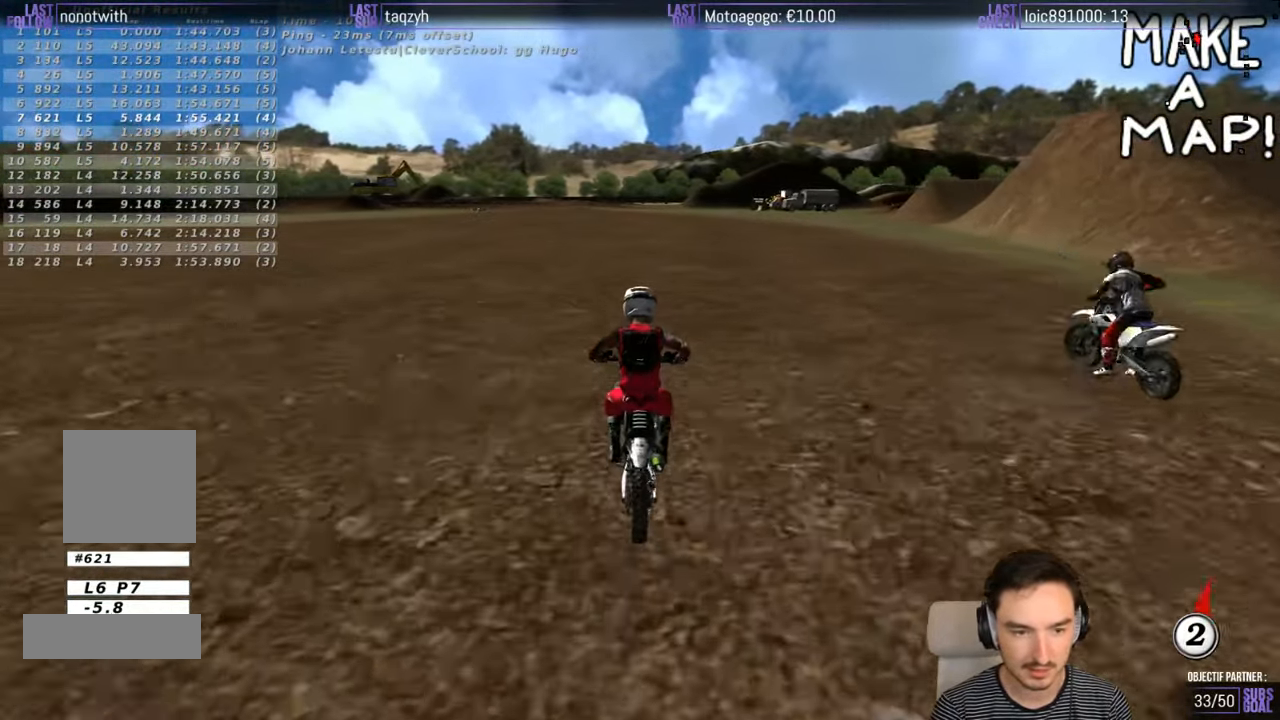
{"buttons": ["R2"], "left_stick": "down", "right_stick": "center", "events": [[17, "B", "down"], [17, "left_stick", "center"], [67, "left_stick", "down"], [117, "B", "up"]]}
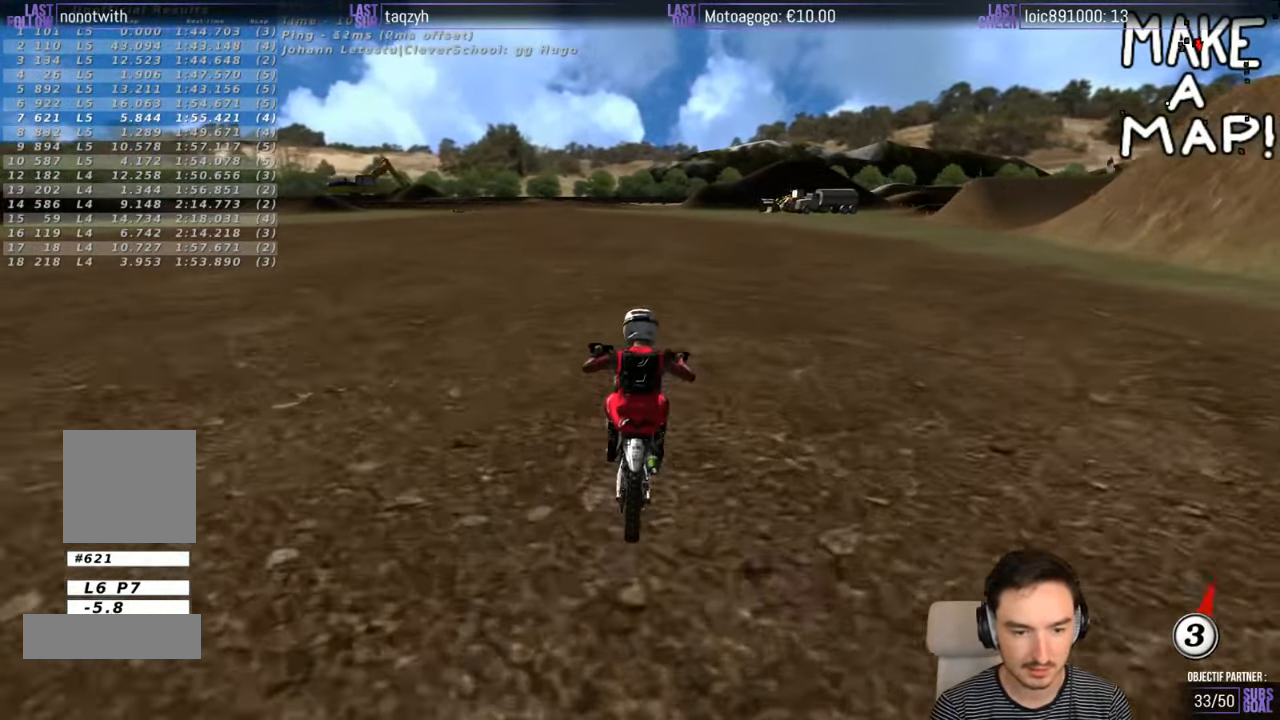
{"buttons": ["R2"], "left_stick": "down", "right_stick": "center", "events": [[367, "B", "down"], [467, "B", "up"]]}
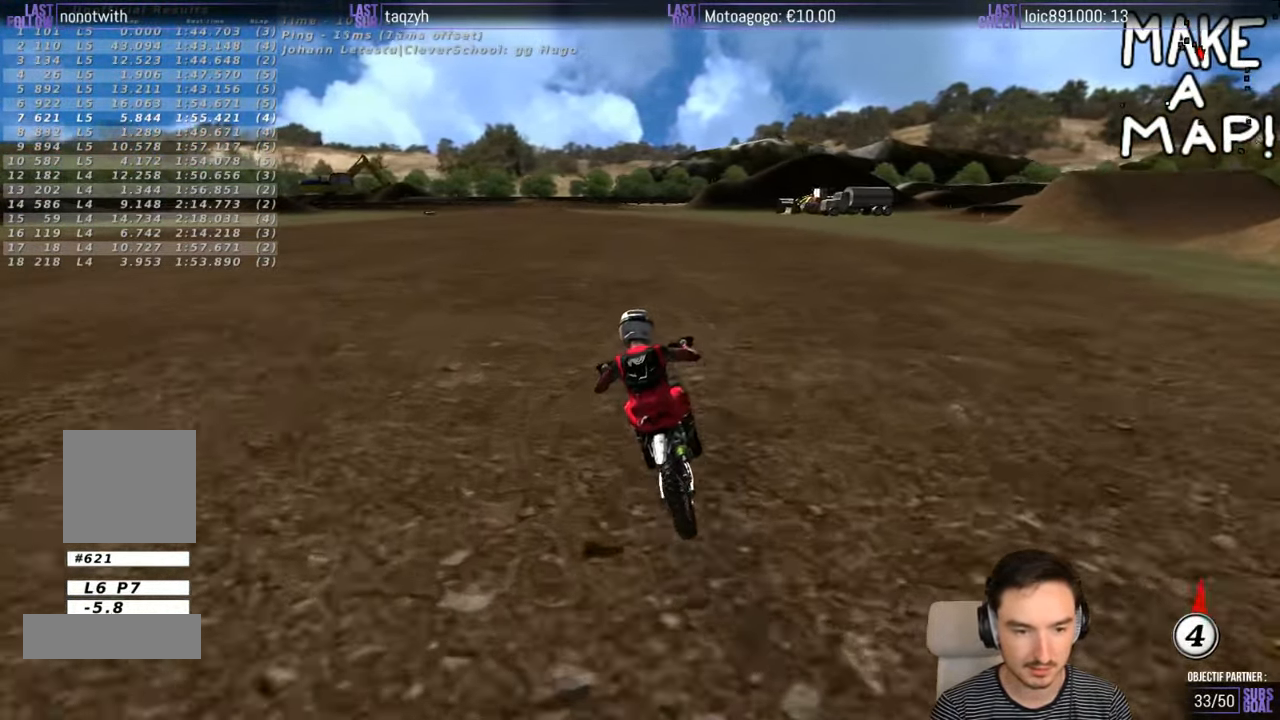
{"buttons": ["R2"], "left_stick": "down", "right_stick": "center", "events": []}
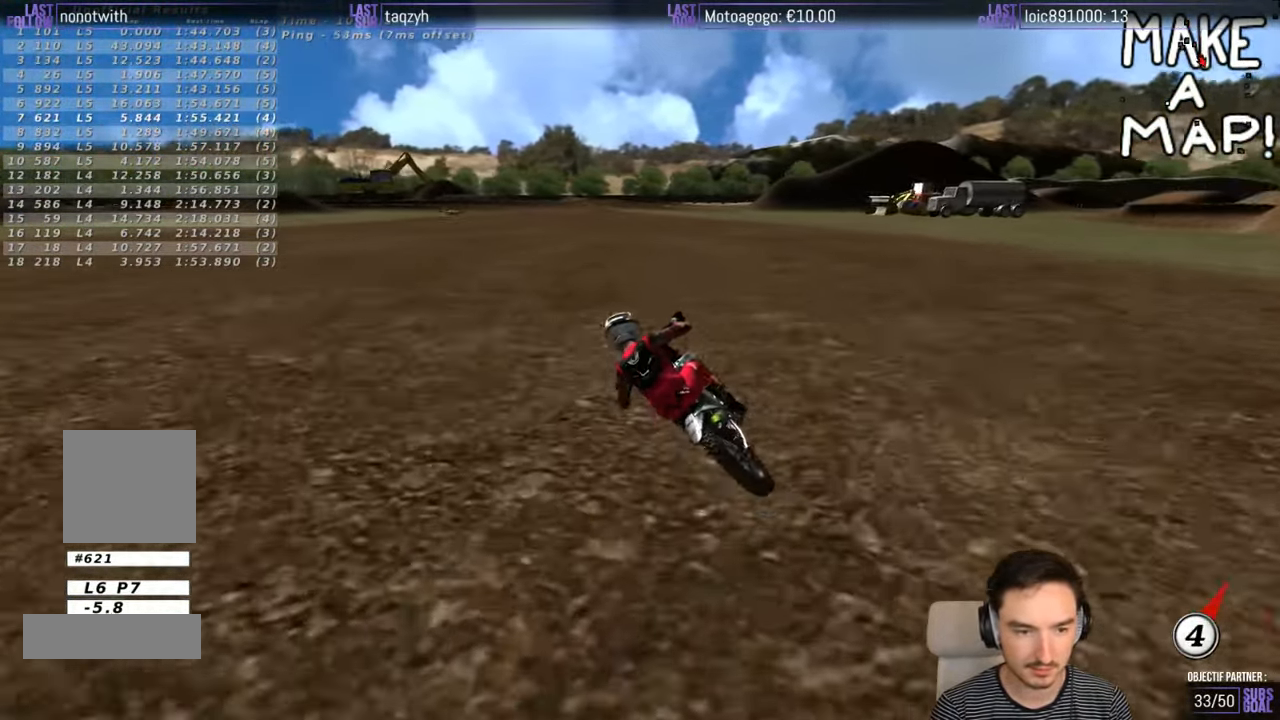
{"buttons": ["B", "R2"], "left_stick": "center", "right_stick": "center", "events": [[50, "left_stick", "center"], [250, "left_stick", "right"], [400, "left_stick", "center"], [450, "B", "down"]]}
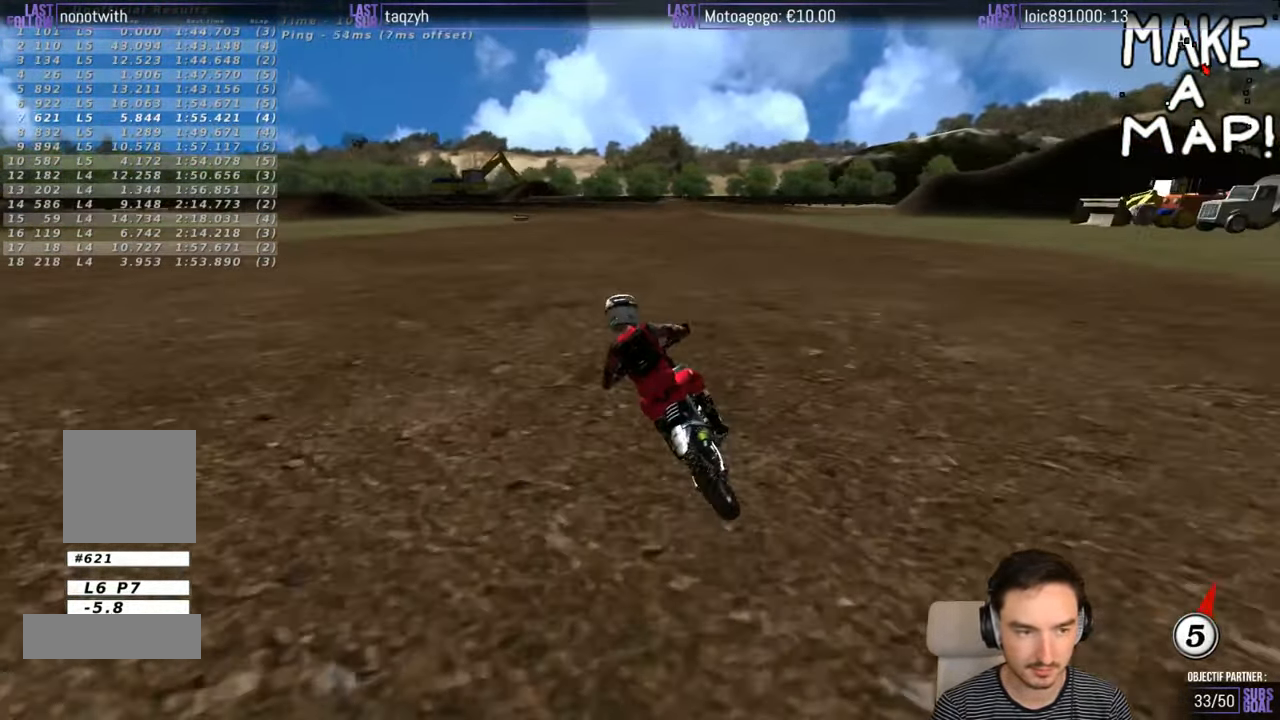
{"buttons": ["R2"], "left_stick": "left", "right_stick": "center", "events": [[50, "B", "up"], [67, "left_stick", "right"], [350, "left_stick", "center"], [500, "left_stick", "left"]]}
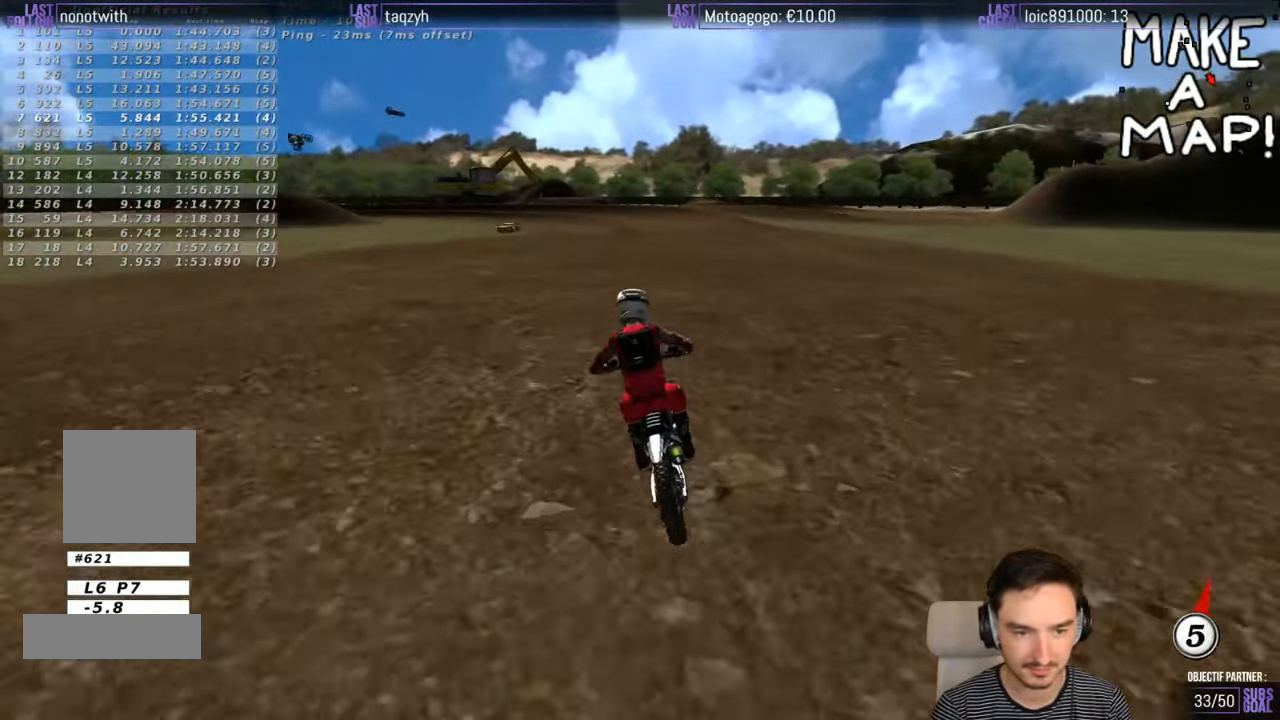
{"buttons": [], "left_stick": "center", "right_stick": "center", "events": [[150, "R2", "up"], [150, "left_stick", "center"], [200, "X", "down"], [267, "X", "up"], [367, "X", "down"], [367, "left_stick", "down-left"], [450, "X", "up"], [467, "left_stick", "center"]]}
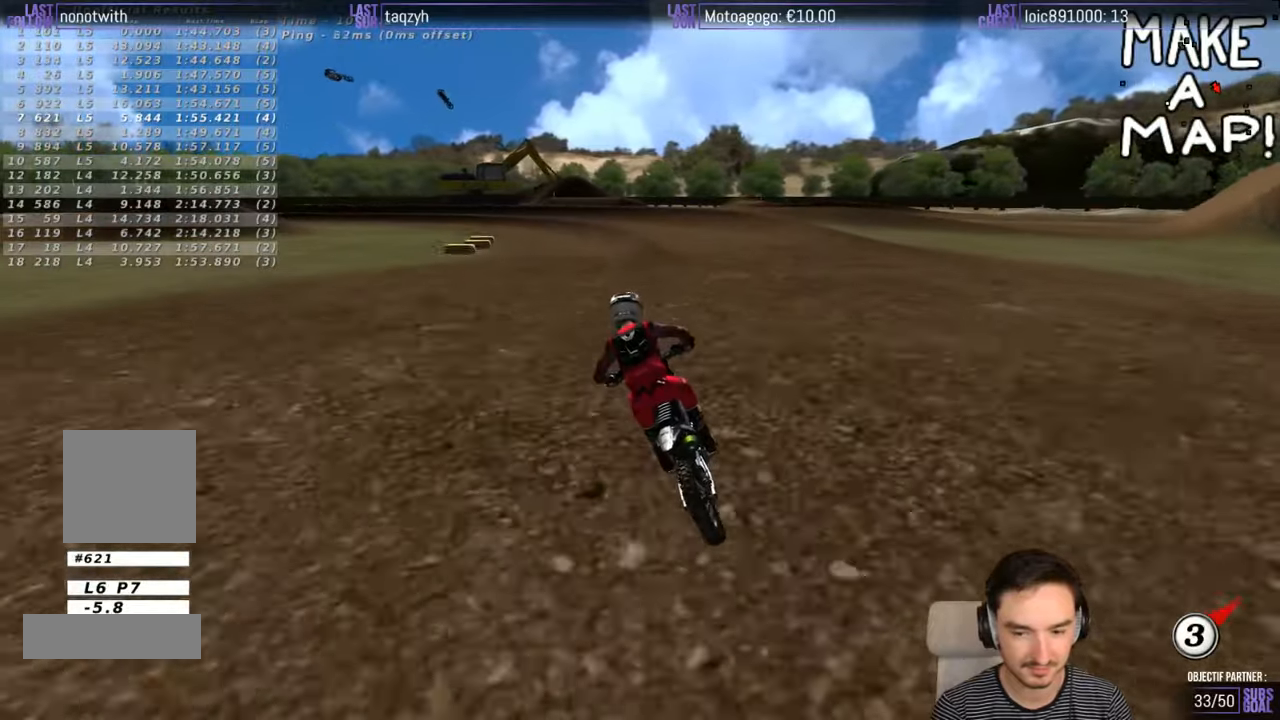
{"buttons": [], "left_stick": "down-left", "right_stick": "center", "events": [[167, "left_stick", "down-left"], [367, "left_stick", "center"], [467, "left_stick", "down-left"]]}
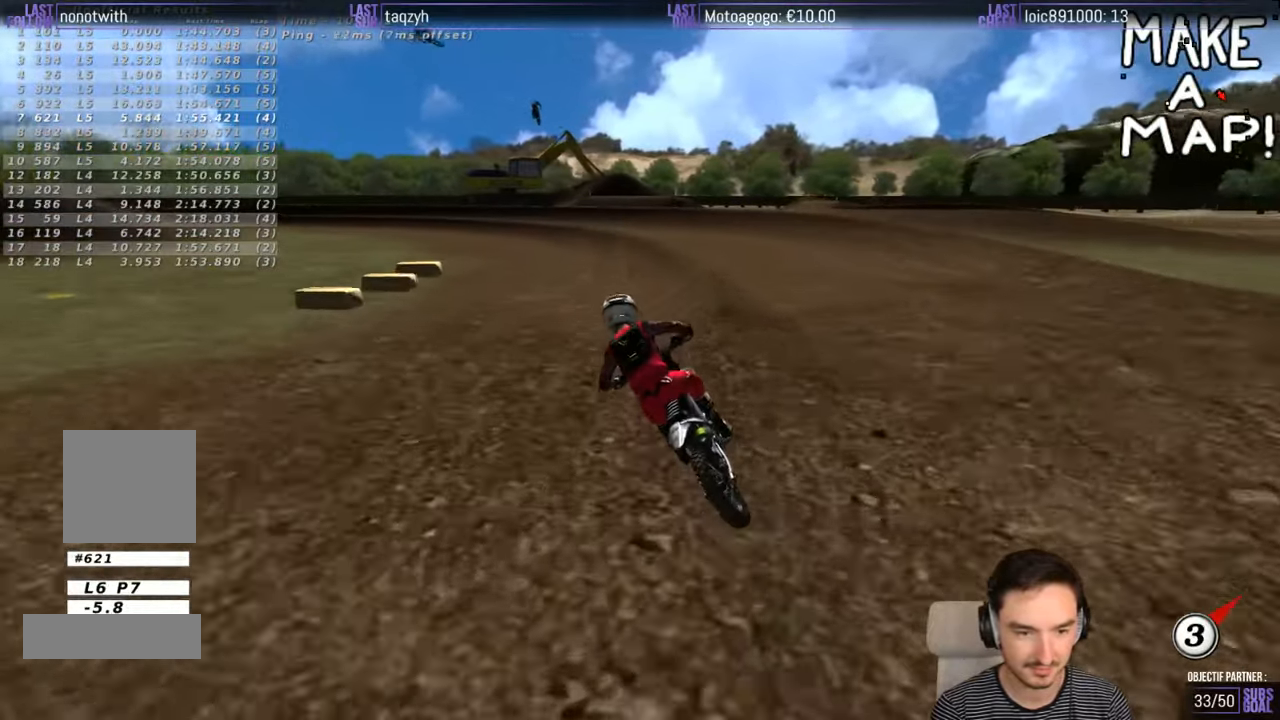
{"buttons": [], "left_stick": "down-left", "right_stick": "center", "events": [[150, "R2", "down"], [267, "R2", "up"]]}
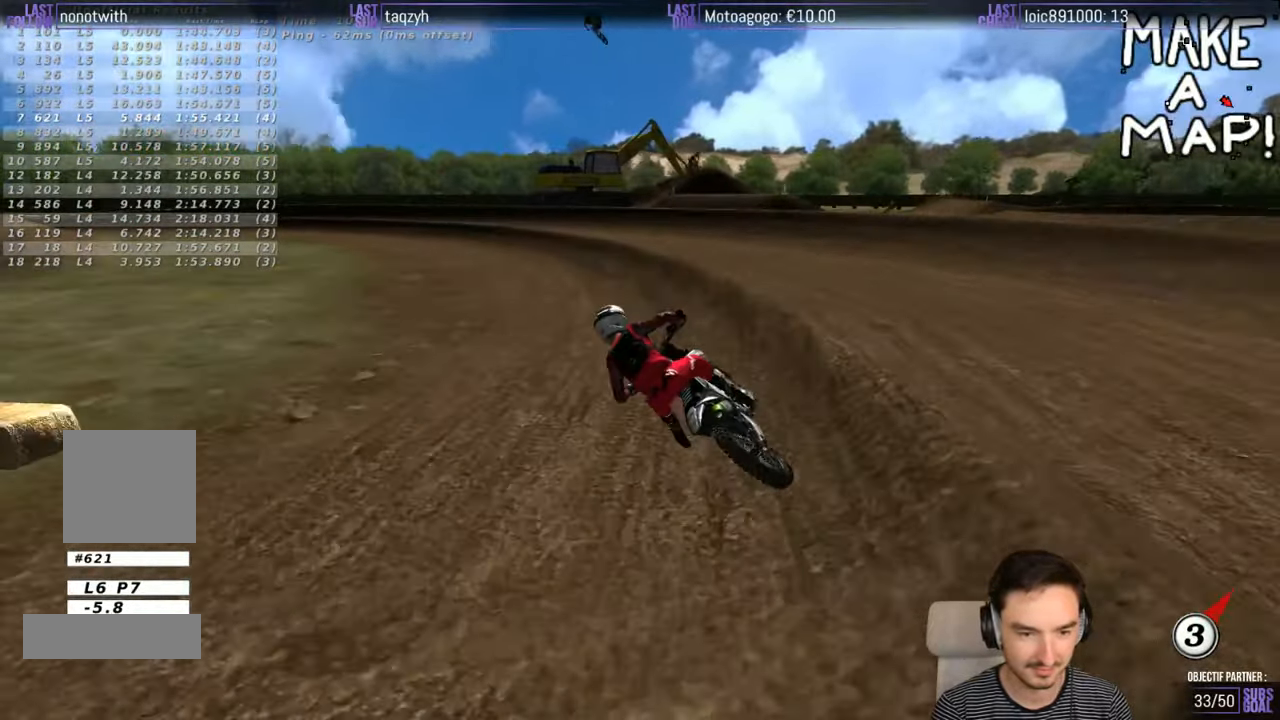
{"buttons": [], "left_stick": "down-left", "right_stick": "center", "events": [[17, "R2", "down"], [317, "R2", "up"]]}
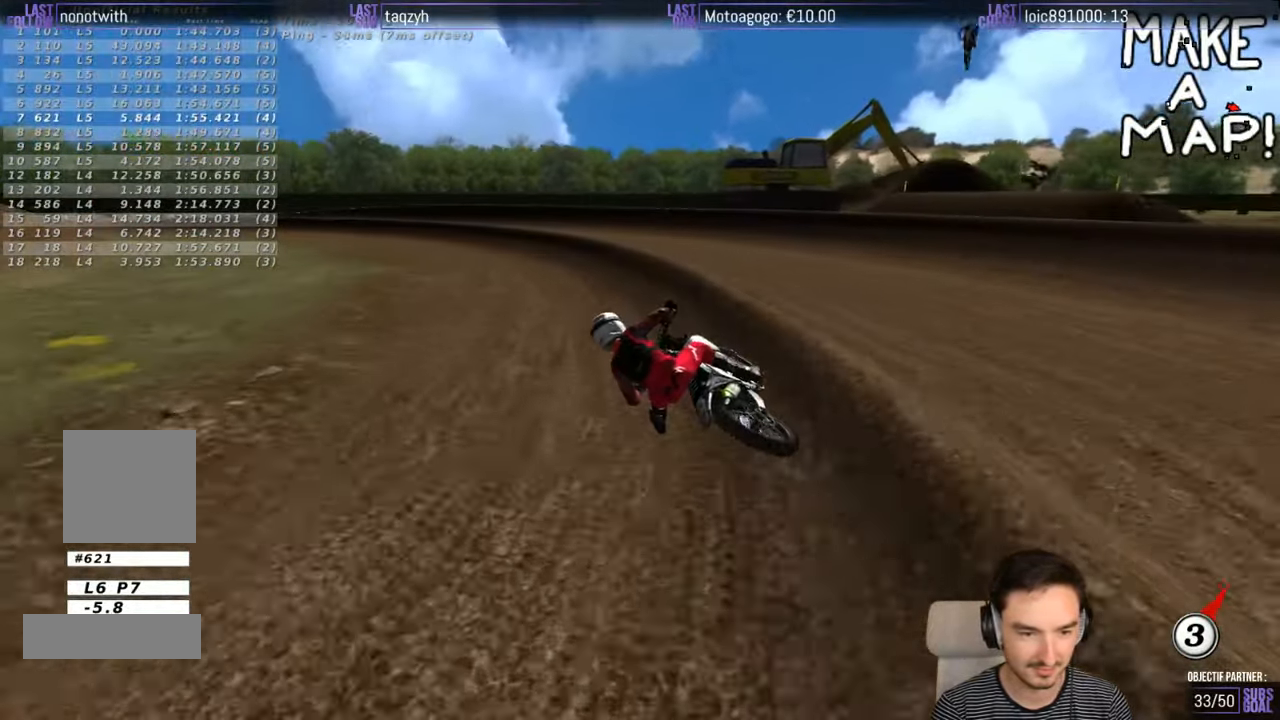
{"buttons": ["R2"], "left_stick": "center", "right_stick": "center", "events": [[67, "R2", "down"], [250, "left_stick", "center"]]}
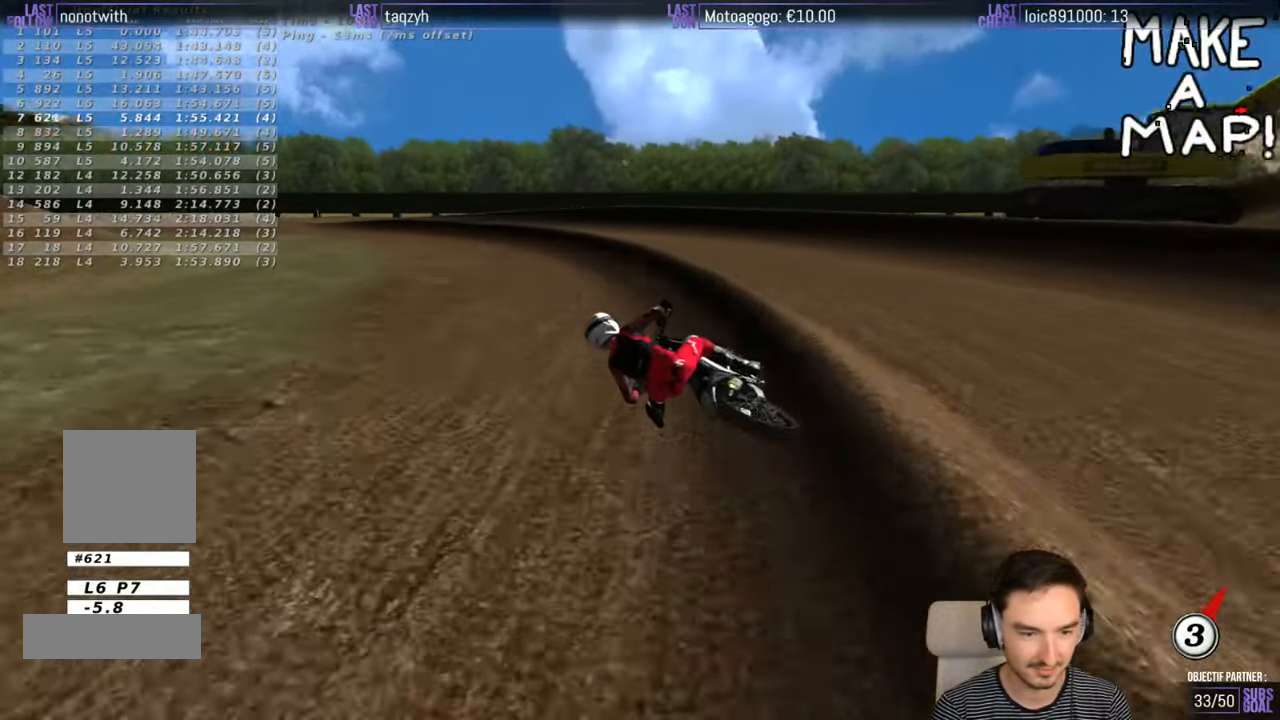
{"buttons": ["R2"], "left_stick": "down-left", "right_stick": "center", "events": [[50, "left_stick", "right"], [217, "left_stick", "center"], [417, "left_stick", "left"], [467, "left_stick", "down-left"]]}
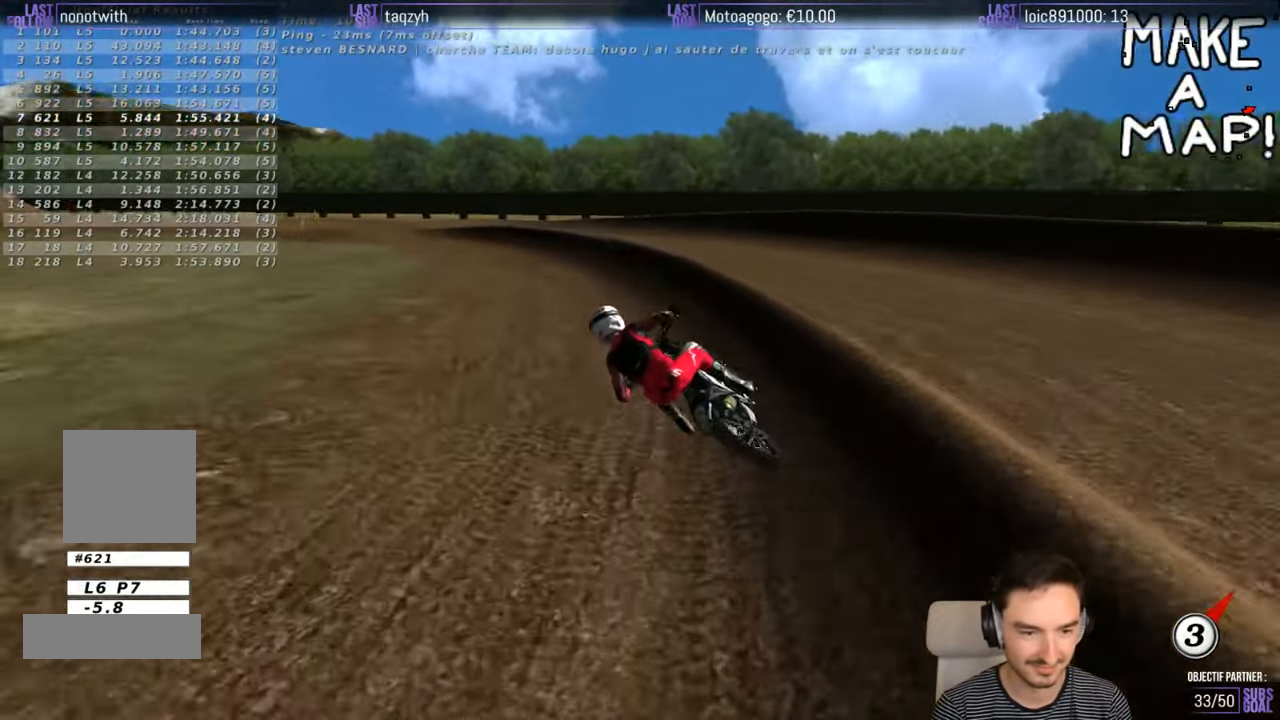
{"buttons": ["R2"], "left_stick": "down-left", "right_stick": "center", "events": []}
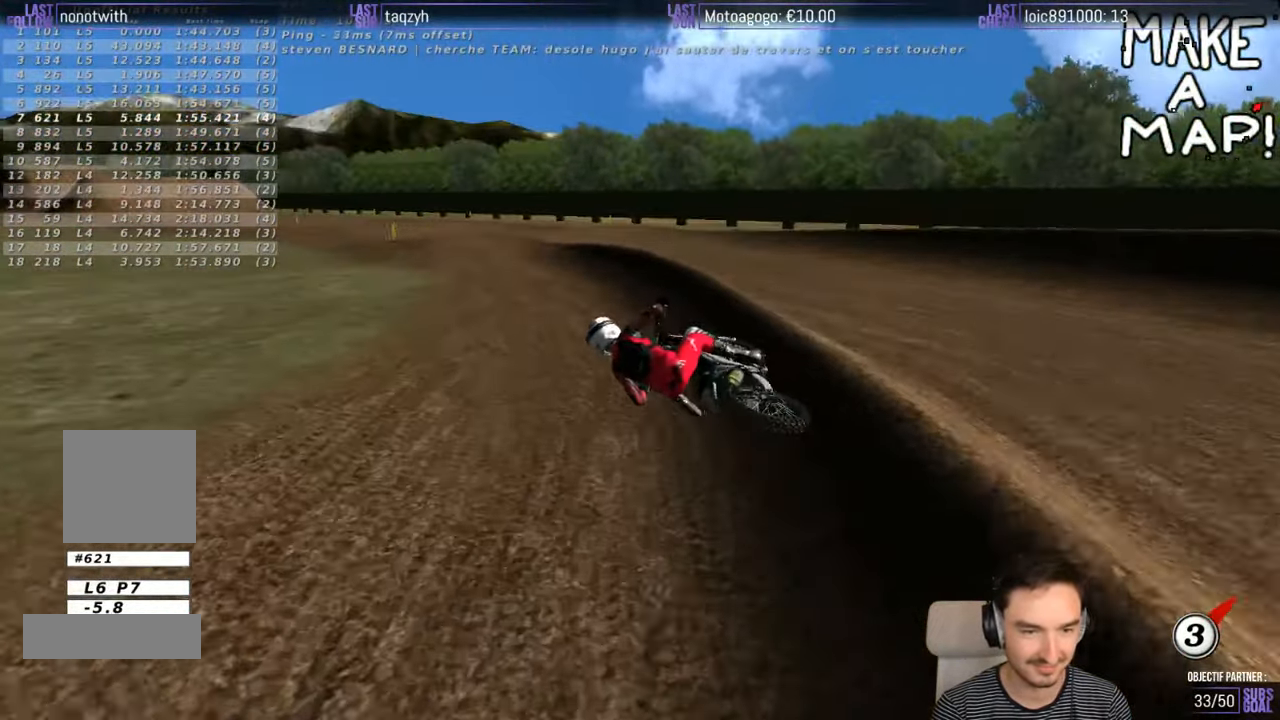
{"buttons": ["R2"], "left_stick": "right", "right_stick": "center", "events": [[150, "left_stick", "center"], [317, "left_stick", "right"]]}
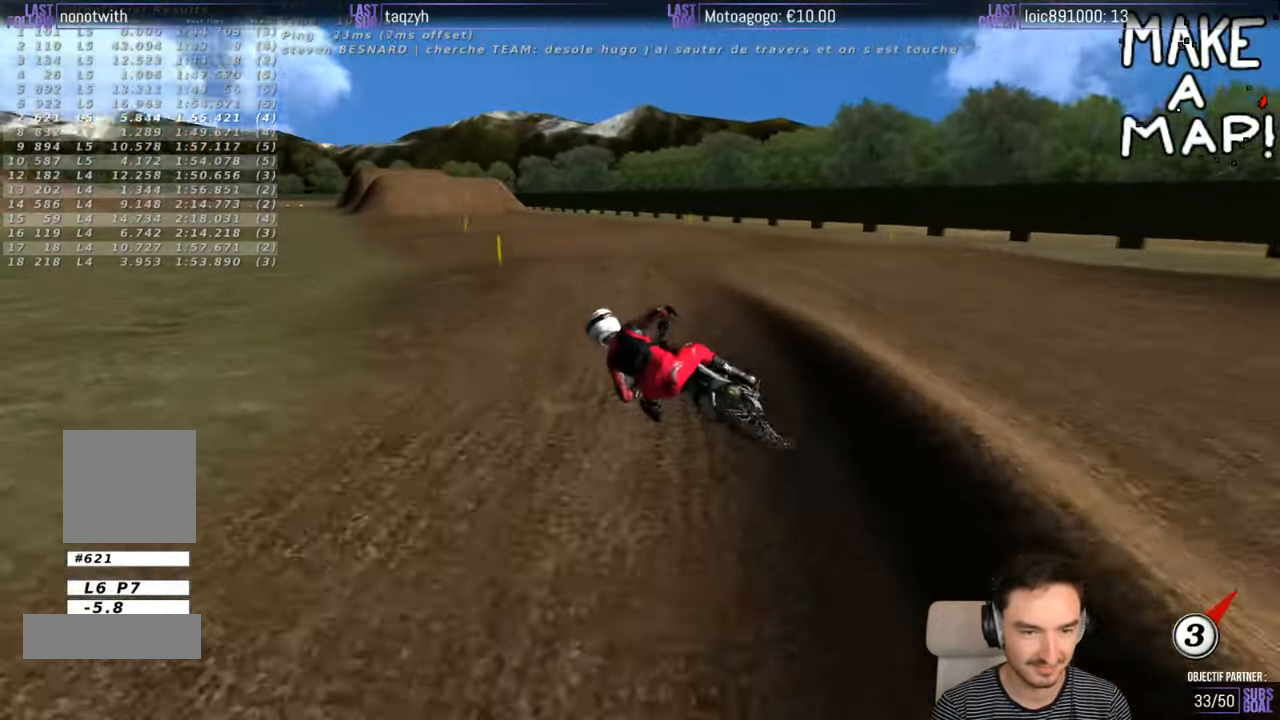
{"buttons": ["R2"], "left_stick": "down-right", "right_stick": "center", "events": [[167, "left_stick", "center"], [317, "left_stick", "down-right"]]}
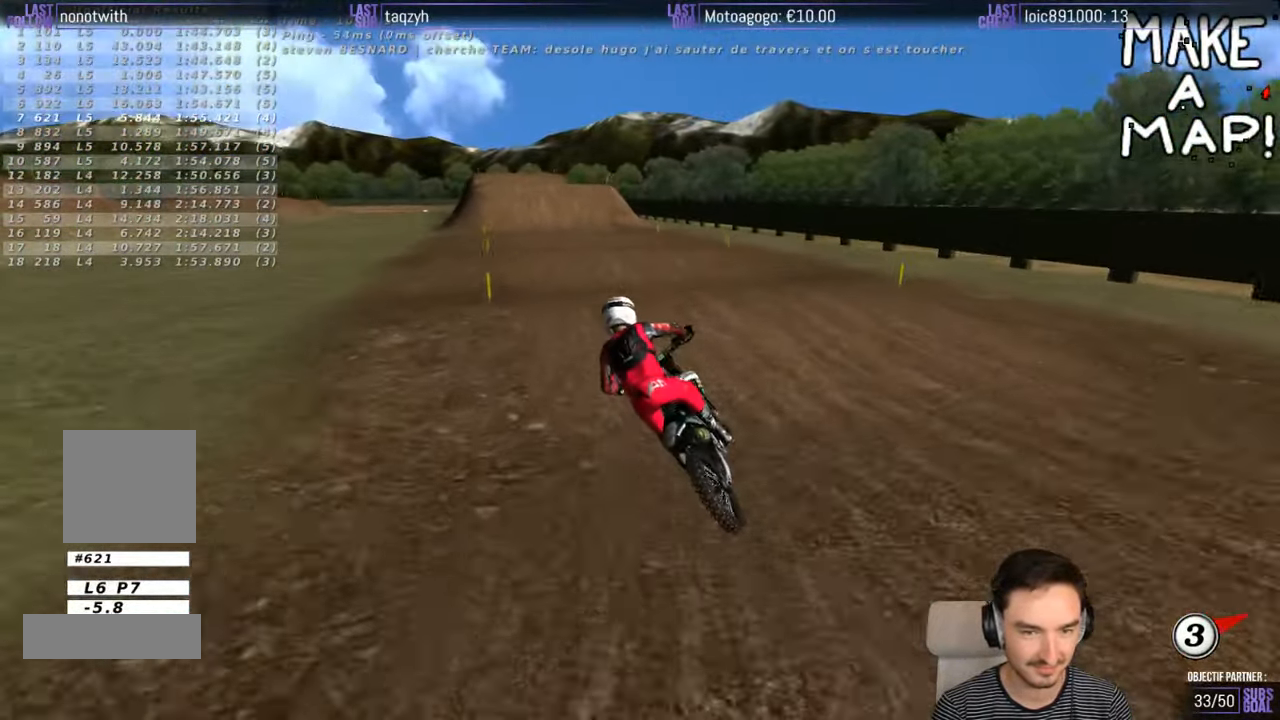
{"buttons": ["R2"], "left_stick": "down", "right_stick": "center", "events": [[100, "left_stick", "center"], [167, "B", "down"], [217, "left_stick", "right"], [267, "B", "up"], [317, "left_stick", "center"], [367, "left_stick", "down"]]}